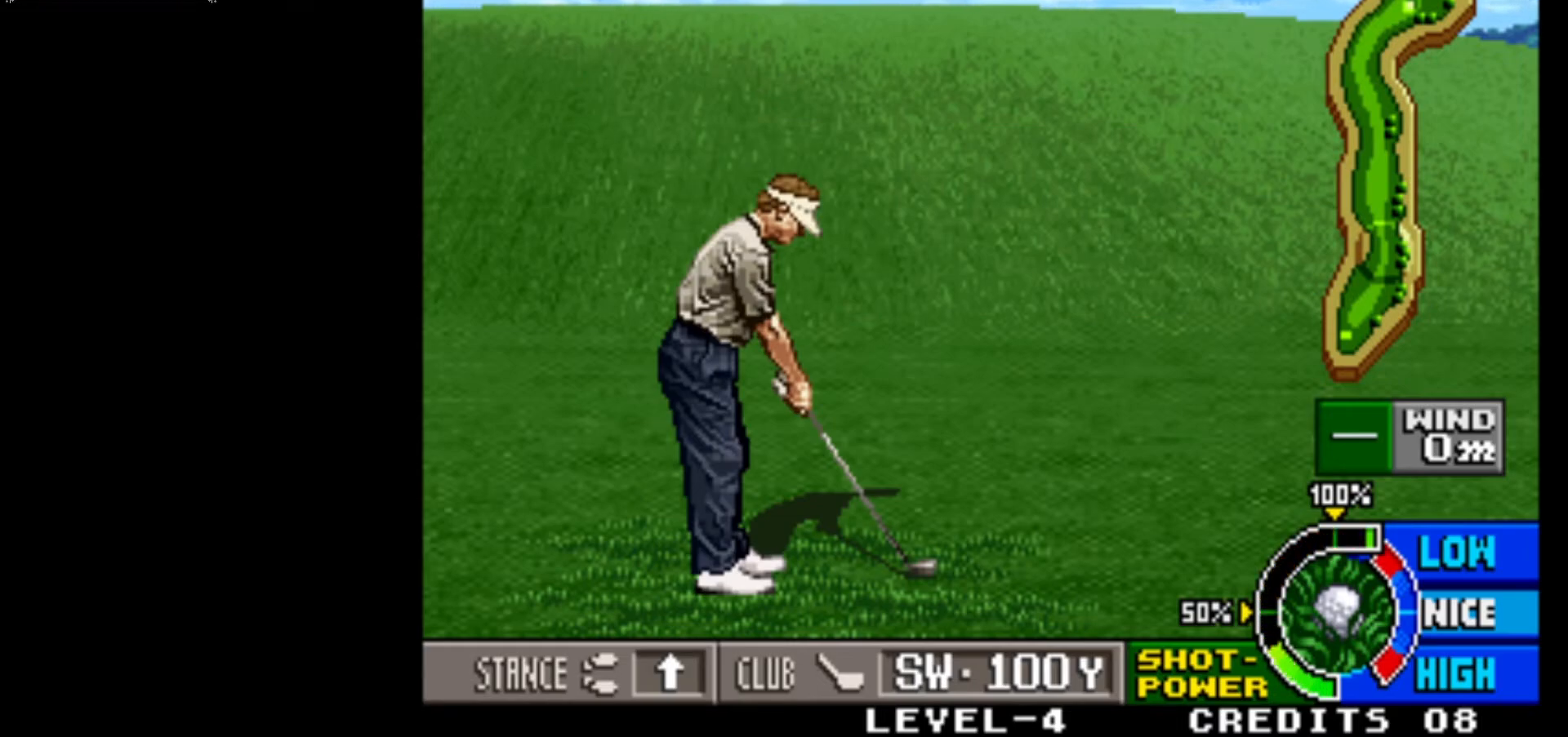
Gameplay with a controller (arcade stick); each line is a JSON object with the inputs held at the frame after it. "events" lists button and stick changes between this image and that frame as [ms after this image, input, new state], when the widget could be followed in between. Not read: L3 R3.
{"buttons": [], "left_stick": "center", "events": [[333, "SQUARE", "down"], [433, "SQUARE", "up"]]}
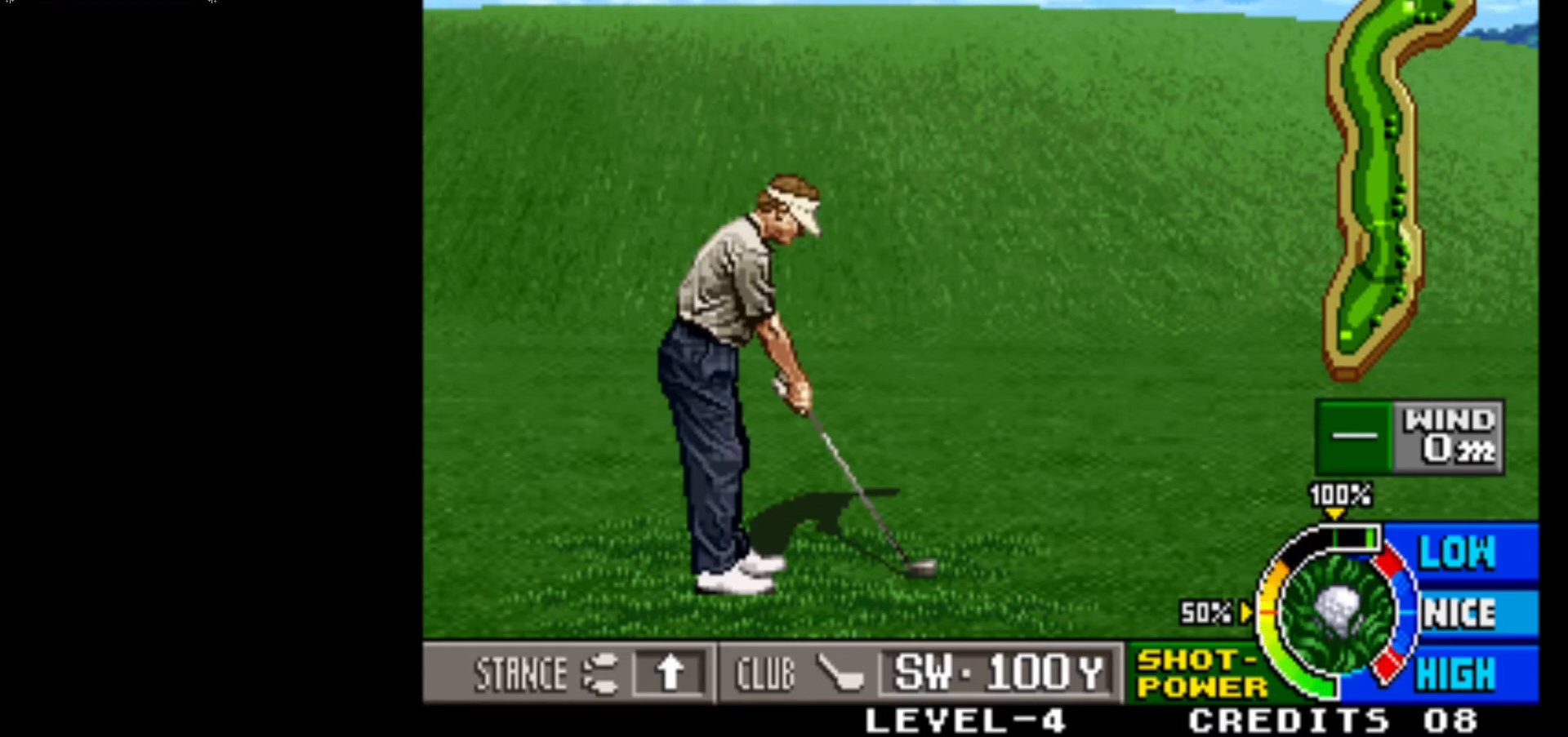
{"buttons": [], "left_stick": "center", "events": []}
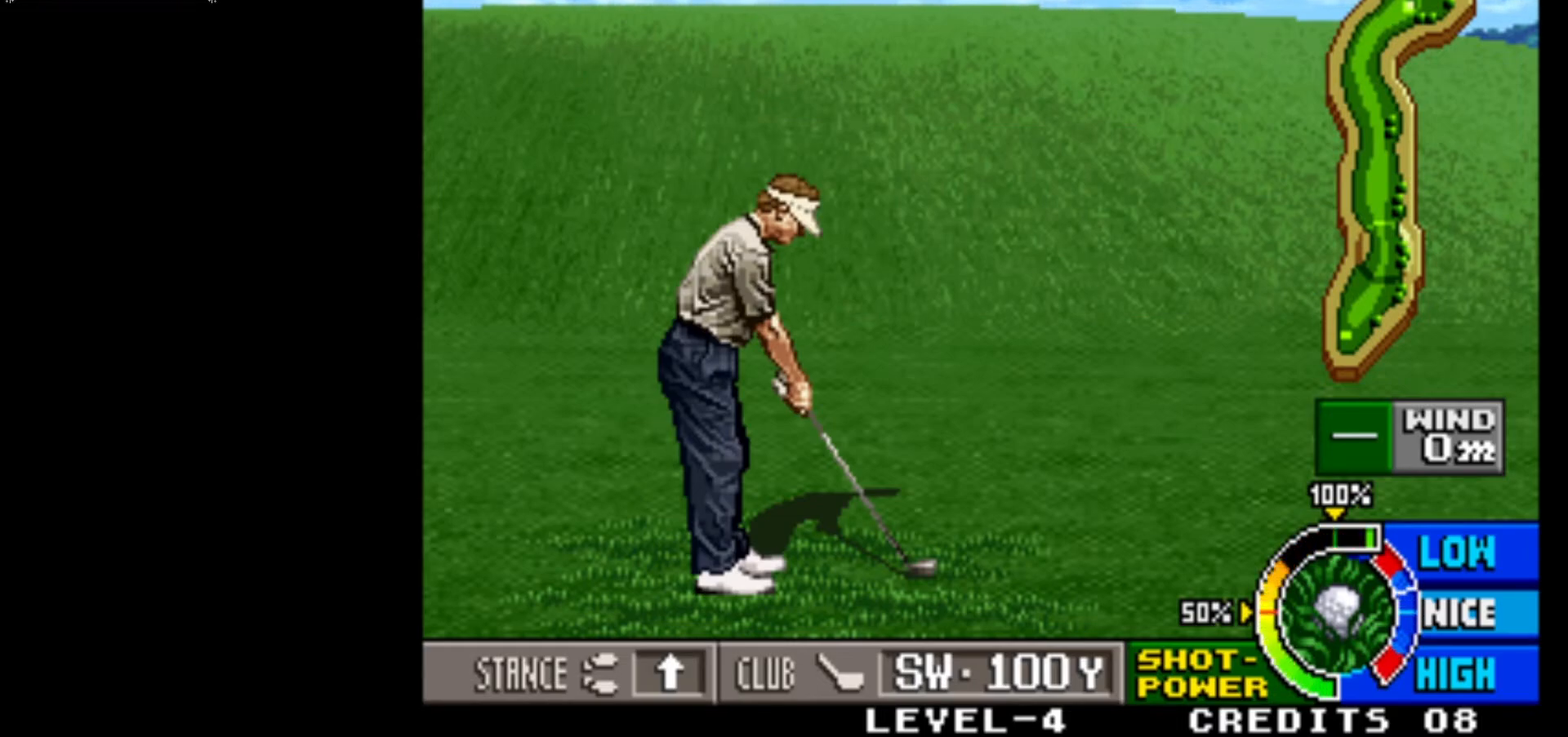
{"buttons": [], "left_stick": "center", "events": []}
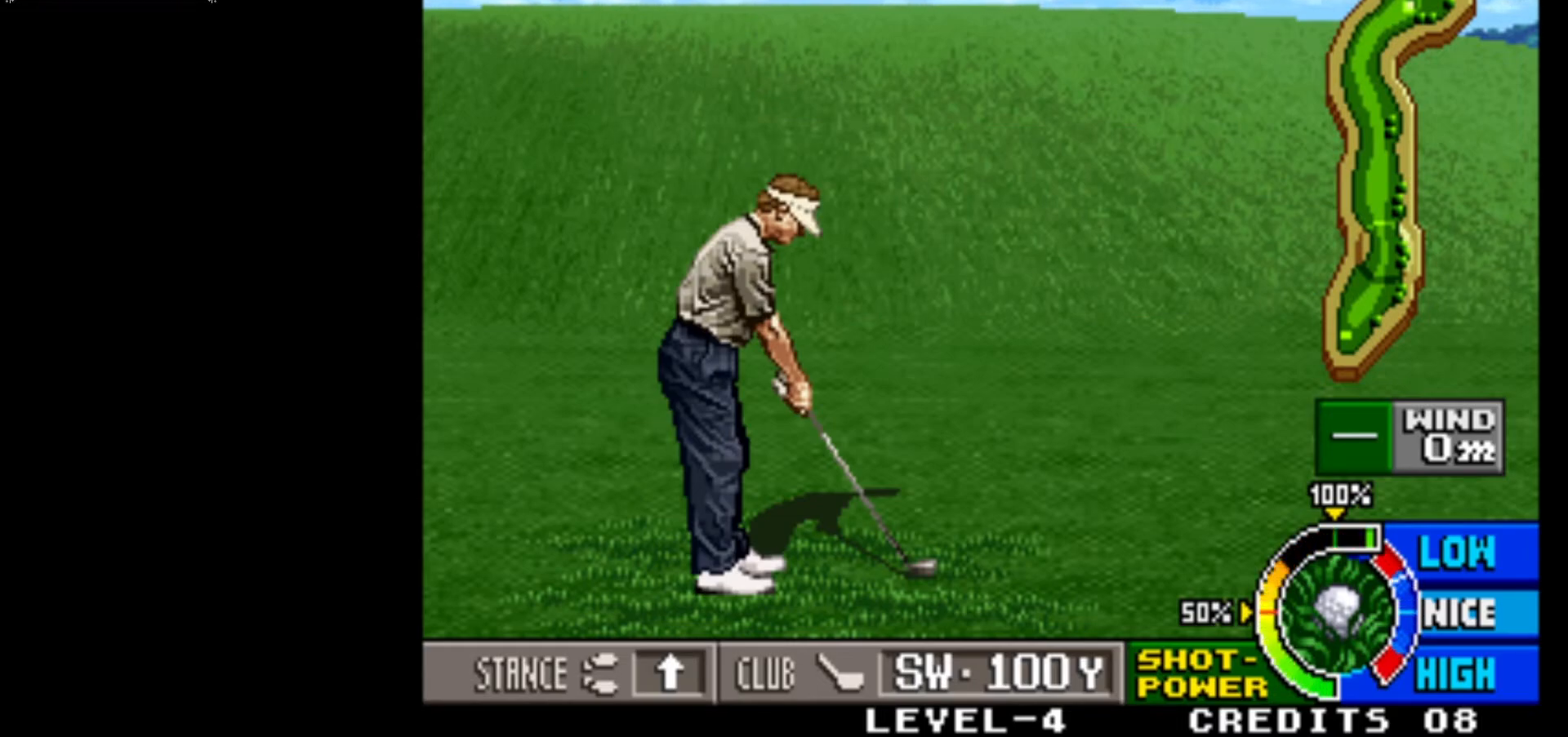
{"buttons": ["SQUARE"], "left_stick": "center", "events": [[483, "SQUARE", "down"]]}
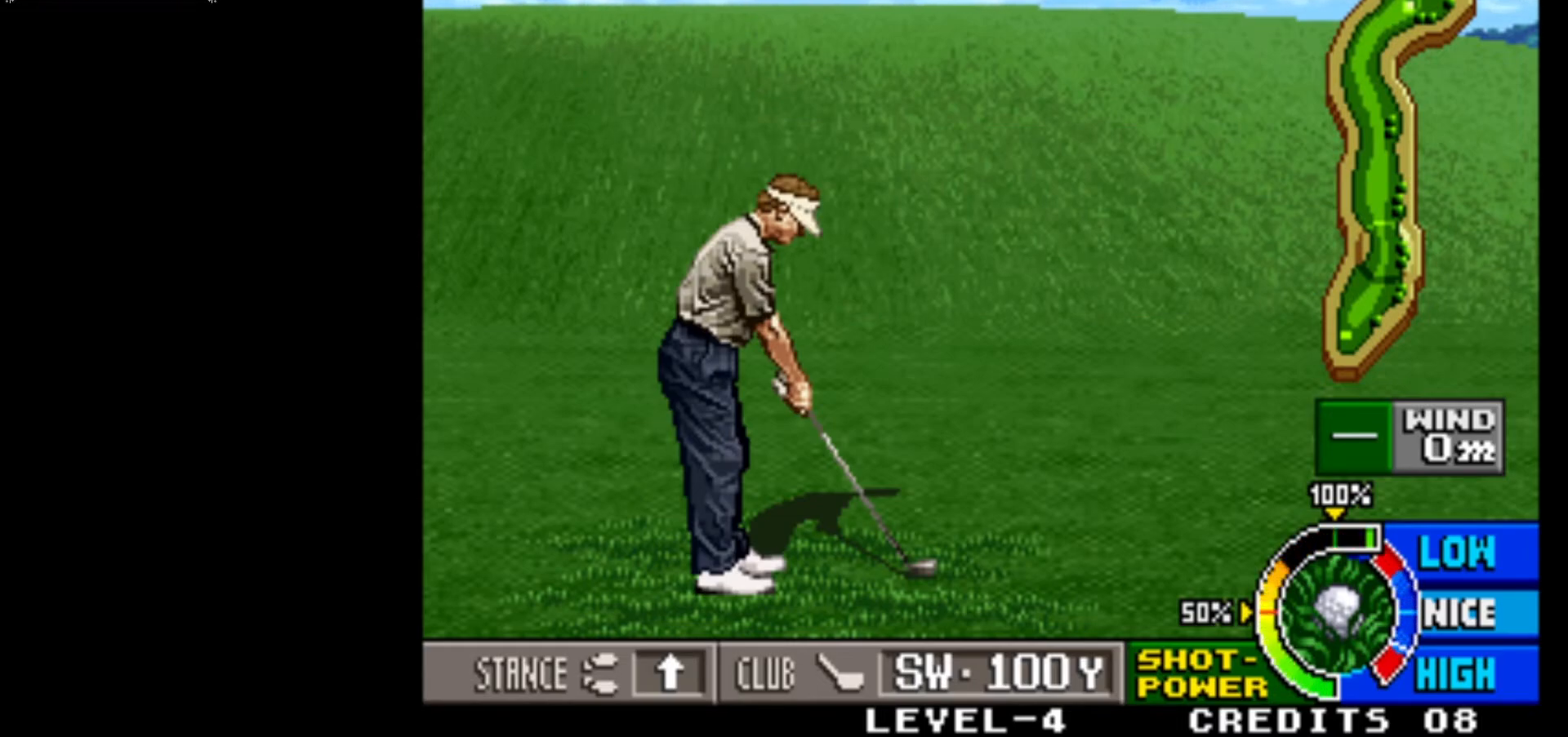
{"buttons": [], "left_stick": "center", "events": [[150, "SQUARE", "up"]]}
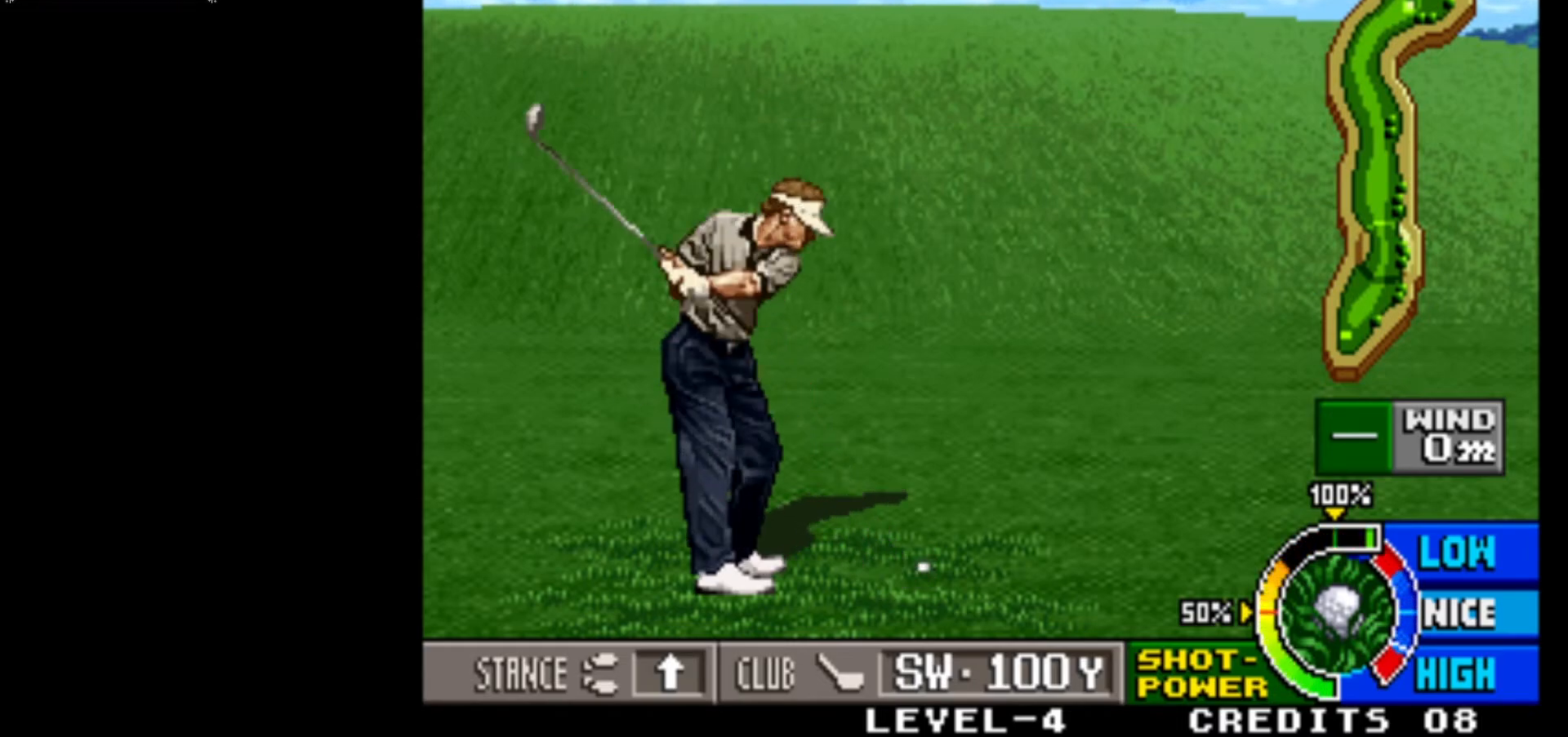
{"buttons": [], "left_stick": "center", "events": []}